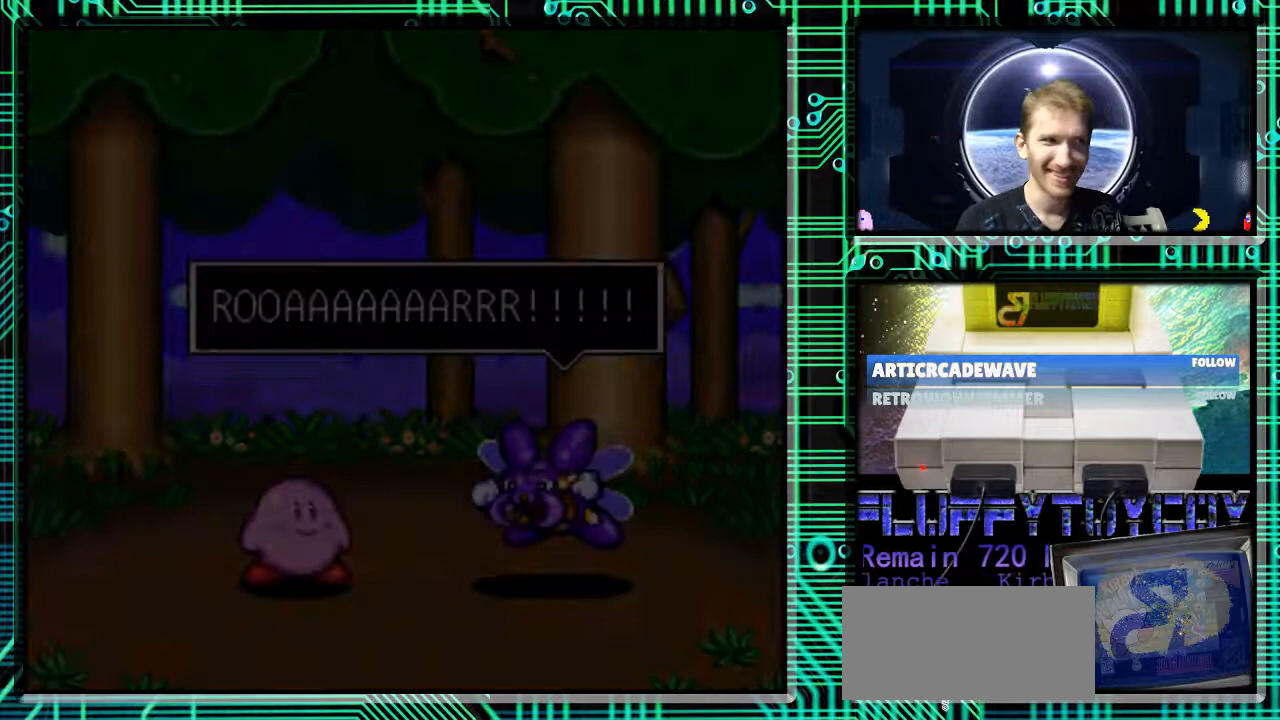
Gameplay with a controller (Nintendo layout); each line is a JSON object with the inputs held at the frame after it. "events" lists button and stick changes between this image and that frame as [ms after this image, input, new state], when the widget could be followed in between. Not read: L3 R3.
{"buttons": [], "events": []}
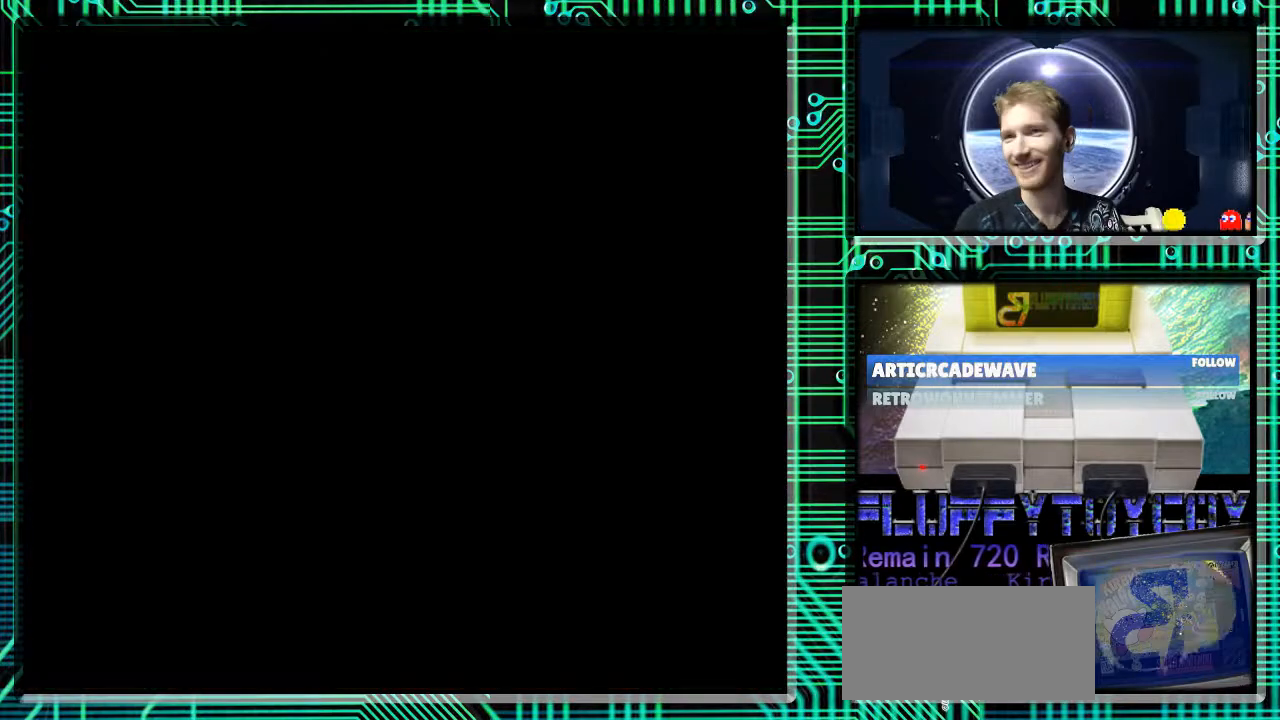
{"buttons": [], "events": []}
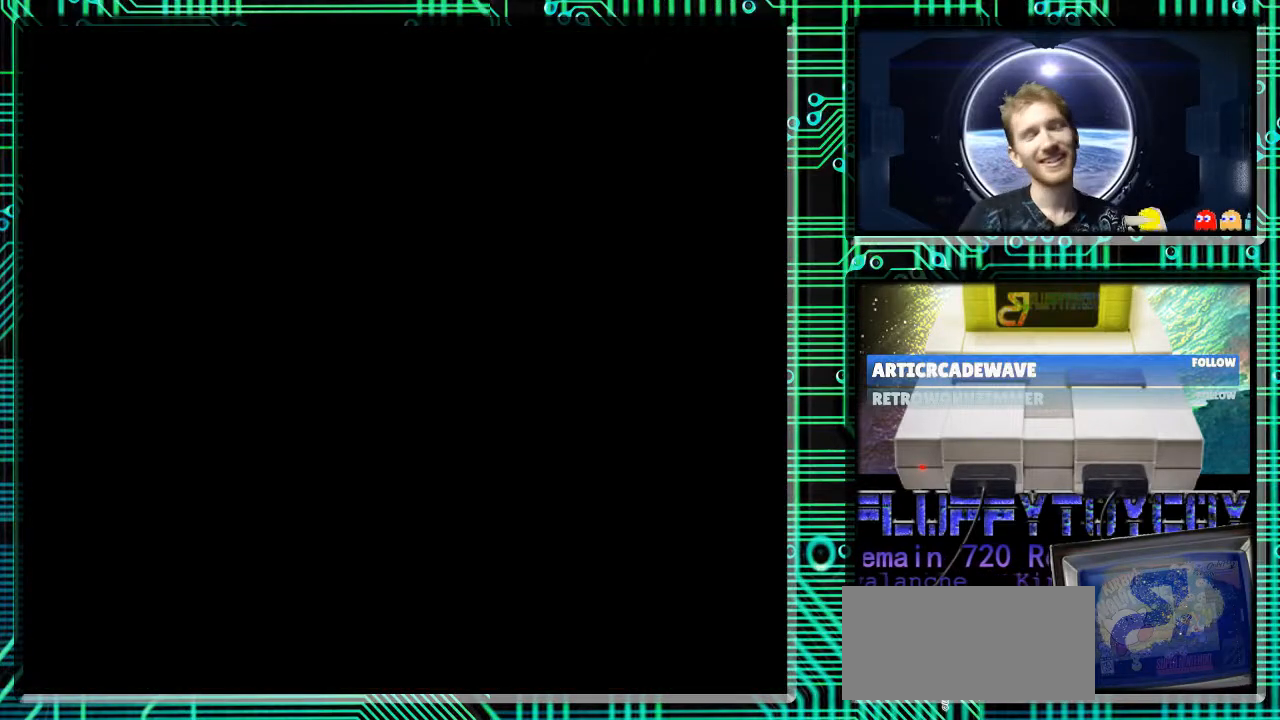
{"buttons": [], "events": []}
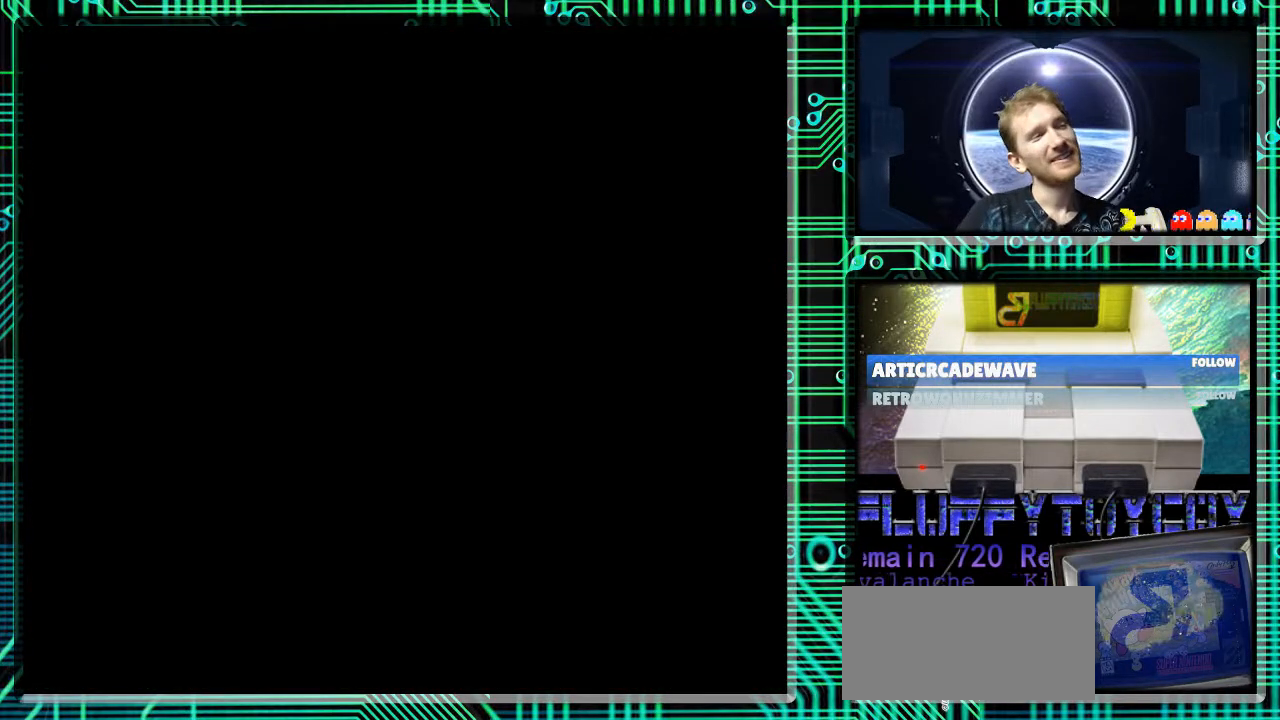
{"buttons": [], "events": []}
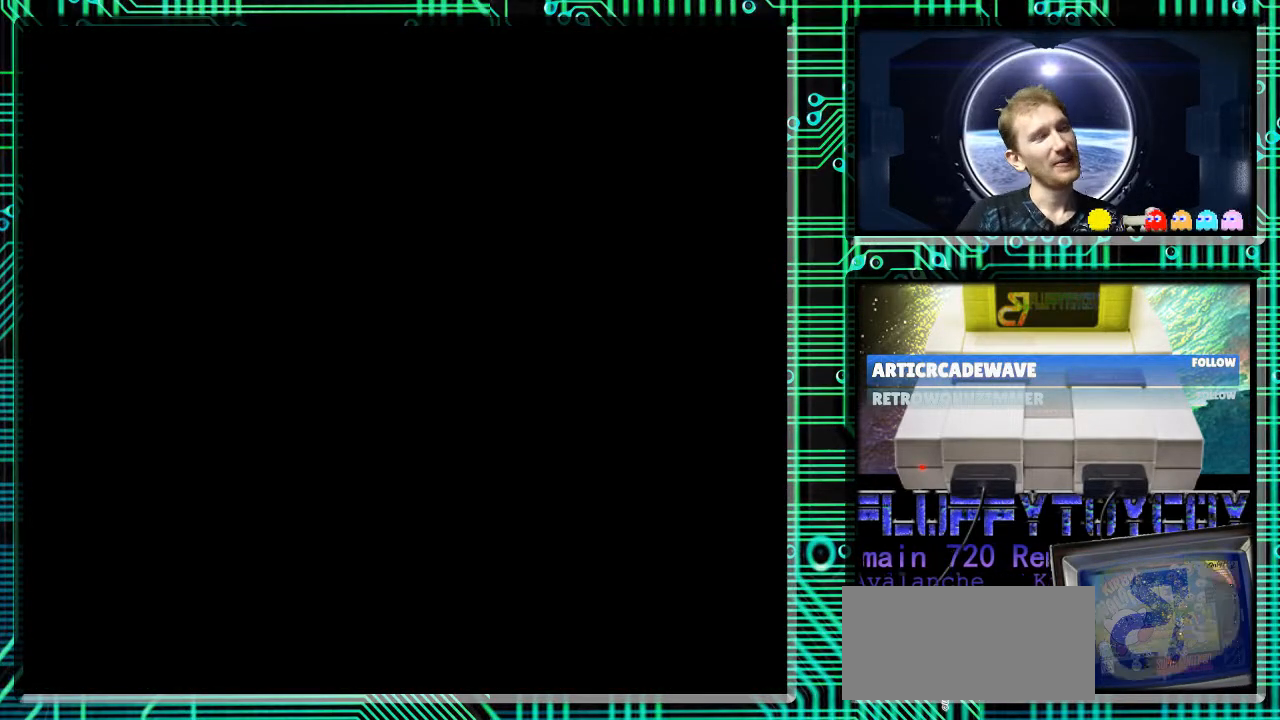
{"buttons": [], "events": []}
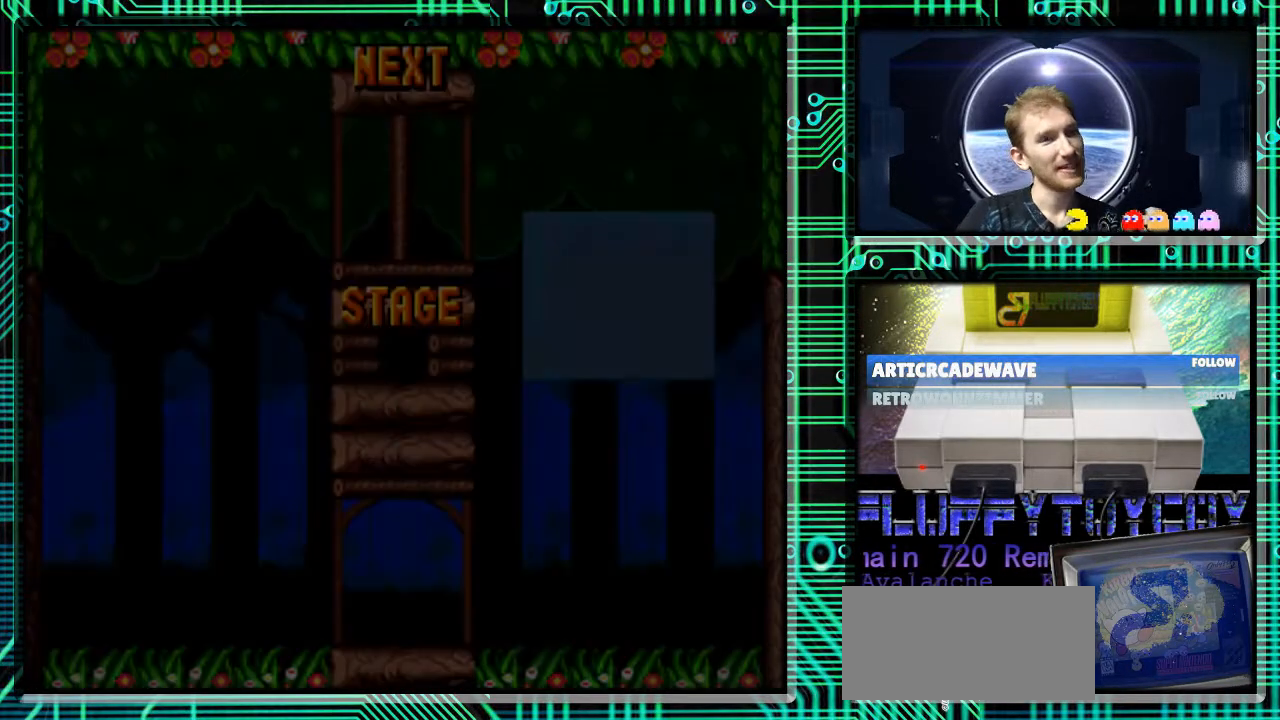
{"buttons": [], "events": []}
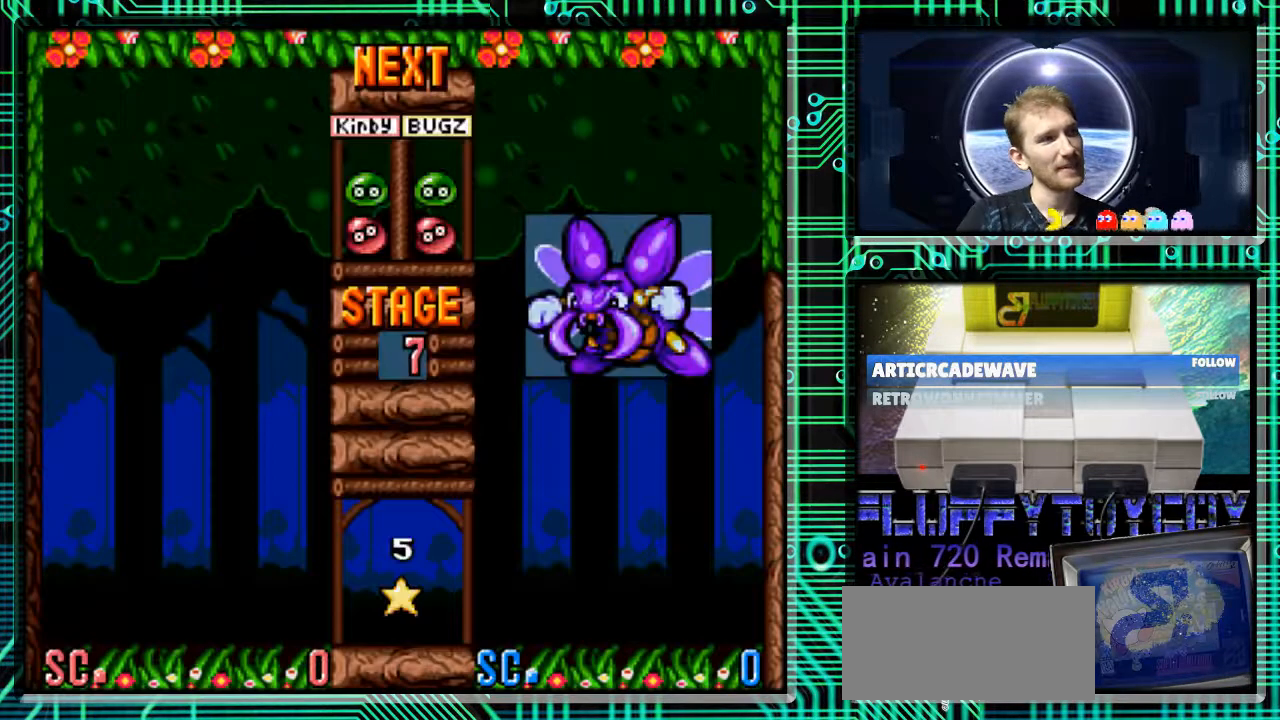
{"buttons": ["DPAD_RIGHT"], "events": [[33, "B", "down"], [167, "B", "up"], [367, "DPAD_RIGHT", "down"]]}
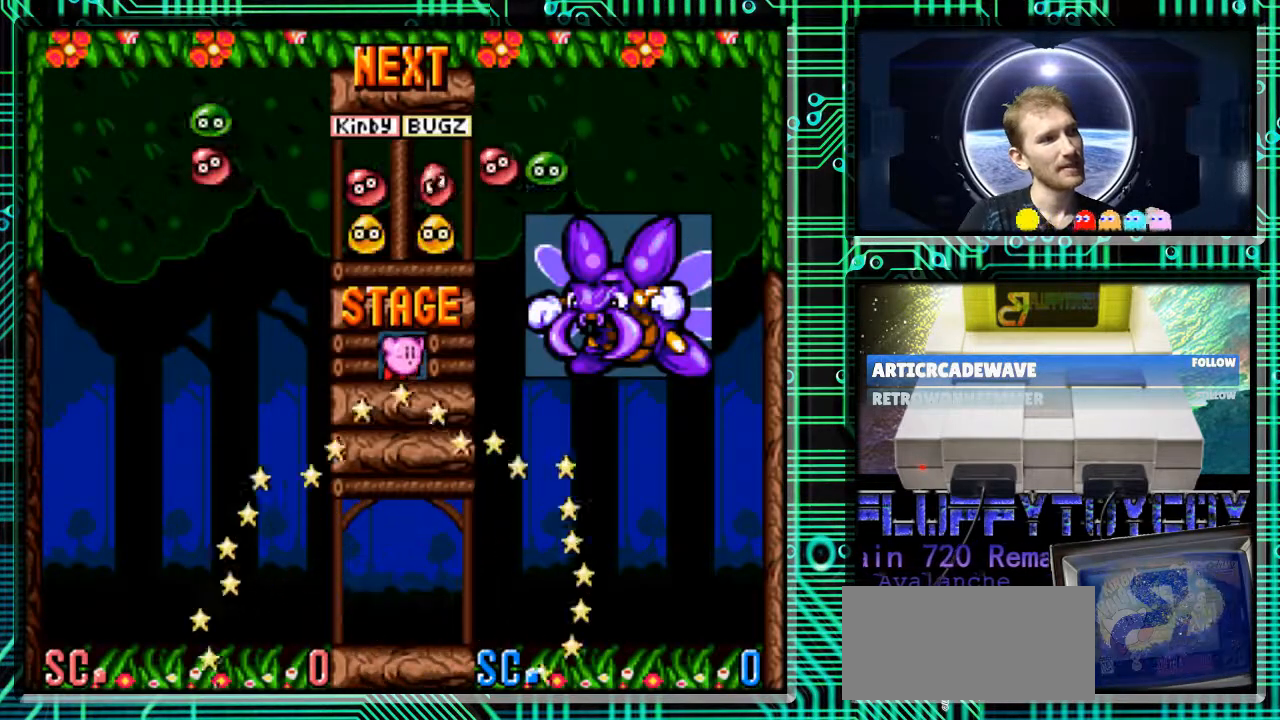
{"buttons": ["DPAD_DOWN"], "events": [[67, "B", "down"], [100, "DPAD_DOWN", "down"], [167, "DPAD_RIGHT", "up"], [200, "B", "up"]]}
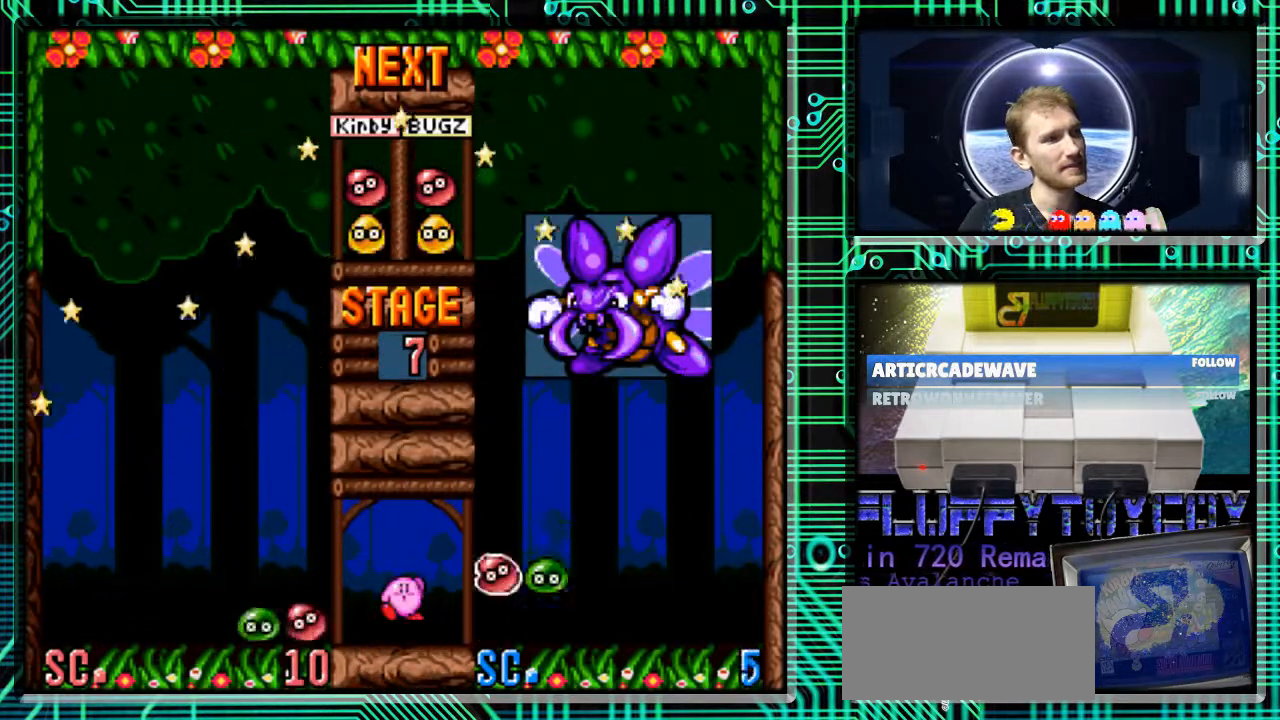
{"buttons": [], "events": [[167, "DPAD_DOWN", "up"]]}
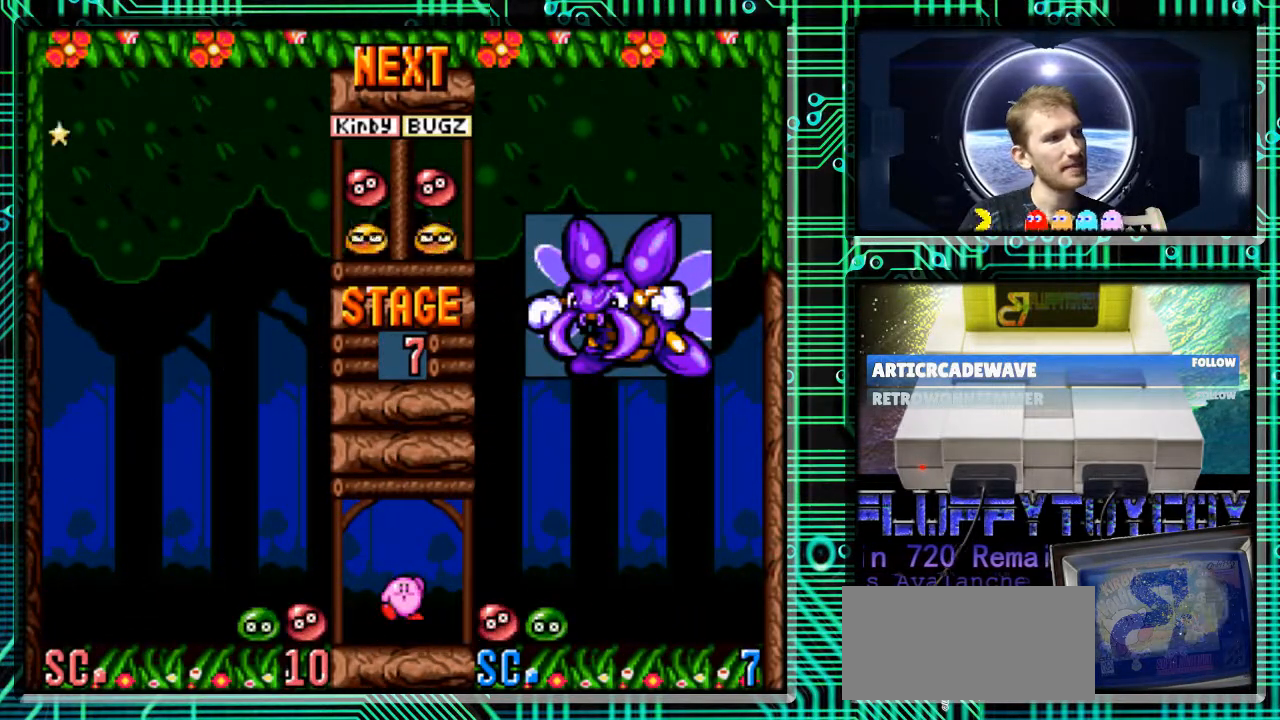
{"buttons": [], "events": []}
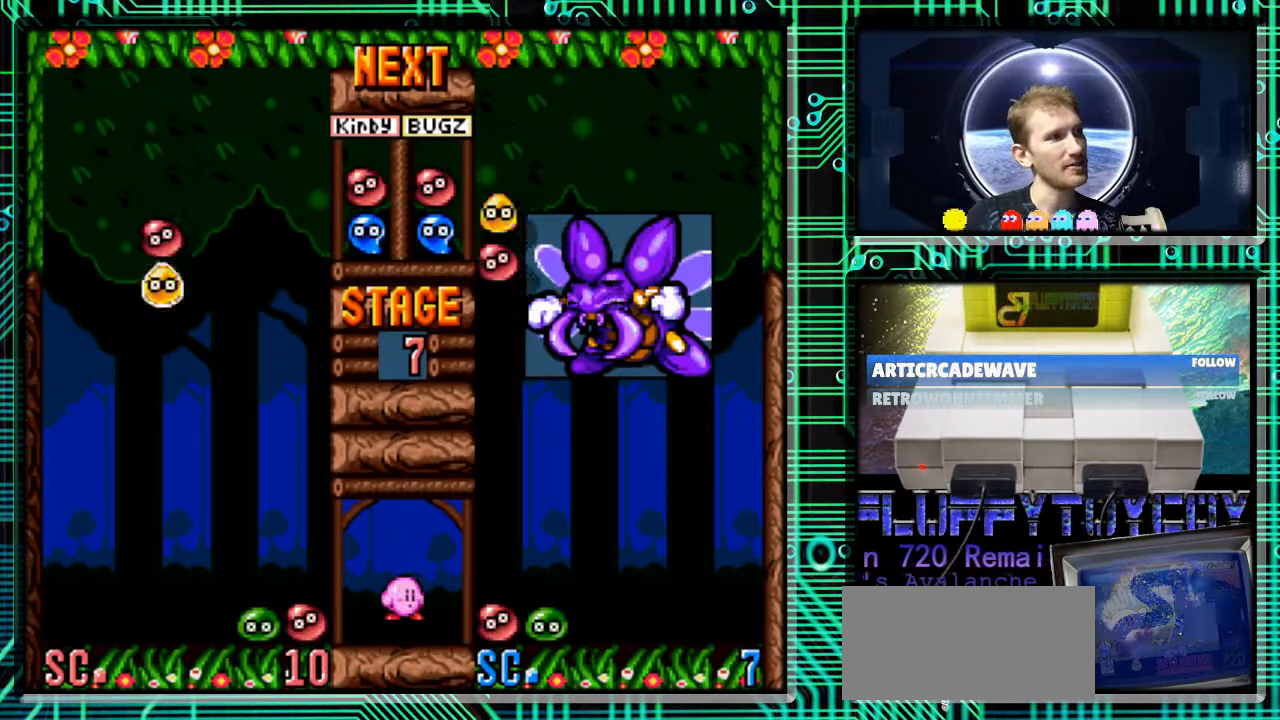
{"buttons": ["DPAD_RIGHT"], "events": [[300, "DPAD_RIGHT", "down"], [367, "B", "down"], [467, "B", "up"]]}
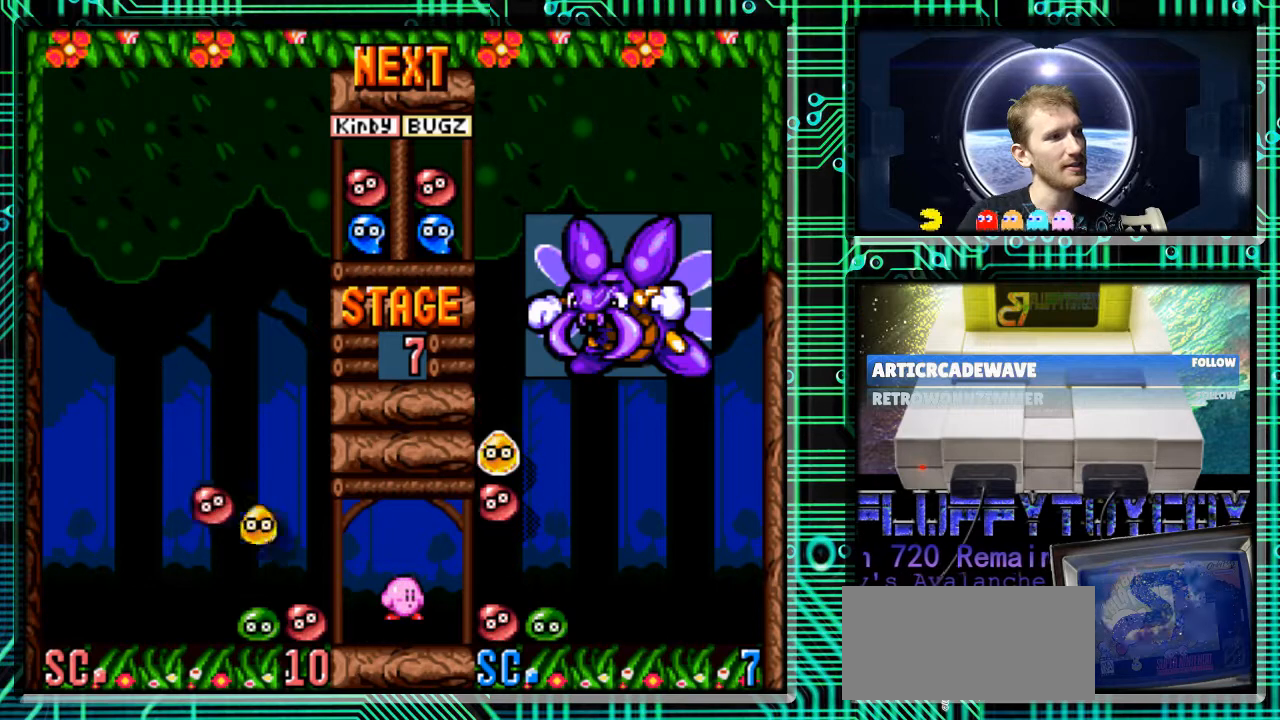
{"buttons": ["DPAD_DOWN"], "events": [[167, "B", "down"], [300, "B", "up"], [367, "DPAD_RIGHT", "up"], [400, "DPAD_DOWN", "down"]]}
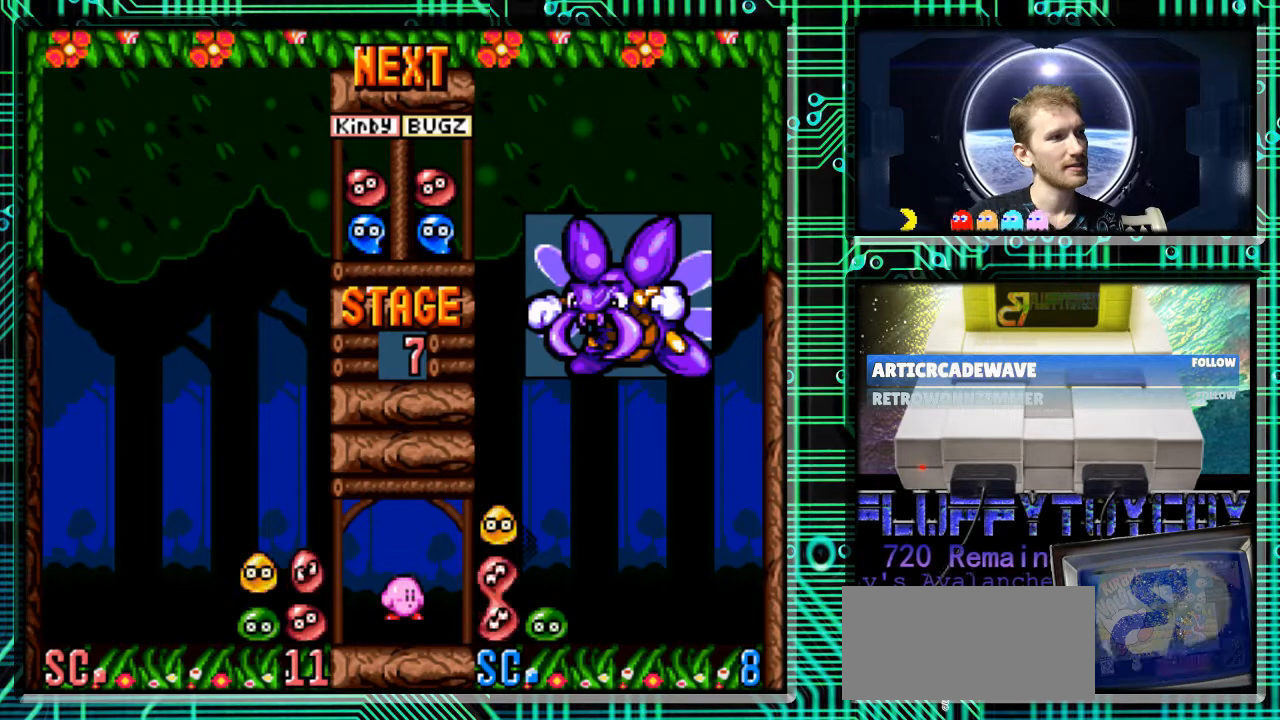
{"buttons": [], "events": [[267, "DPAD_DOWN", "up"]]}
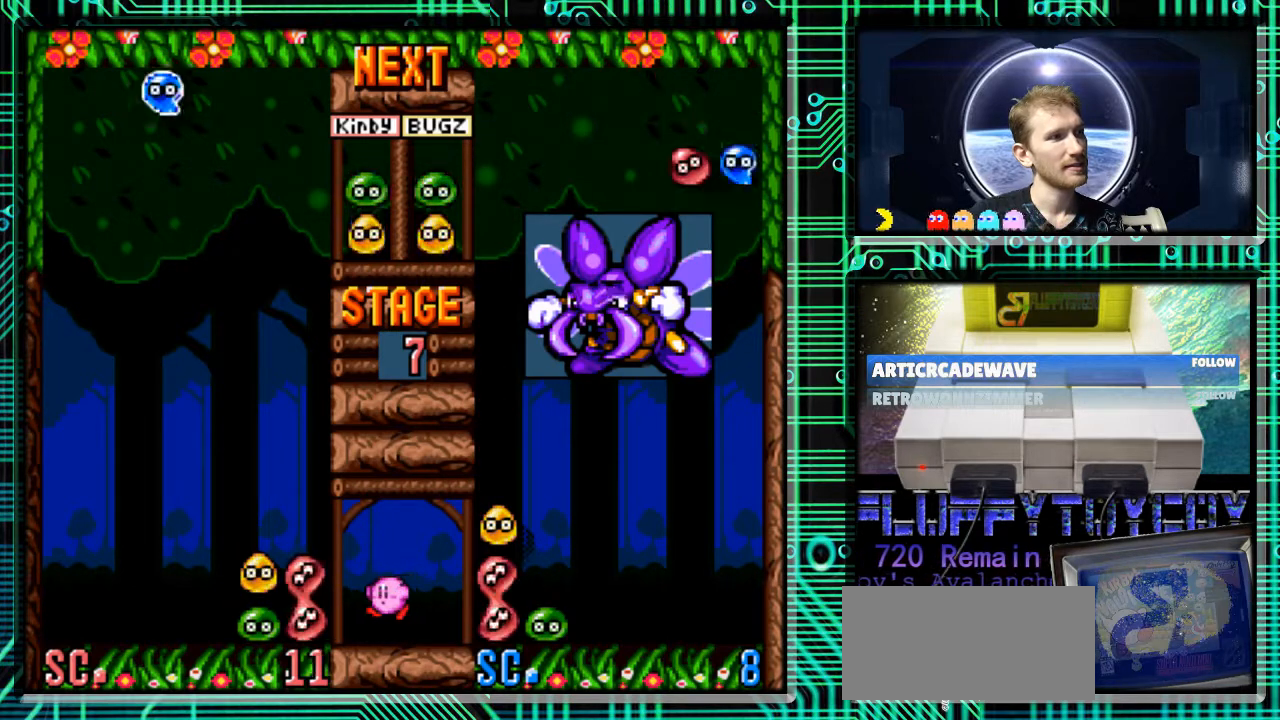
{"buttons": [], "events": [[267, "DPAD_RIGHT", "down"], [467, "DPAD_RIGHT", "up"]]}
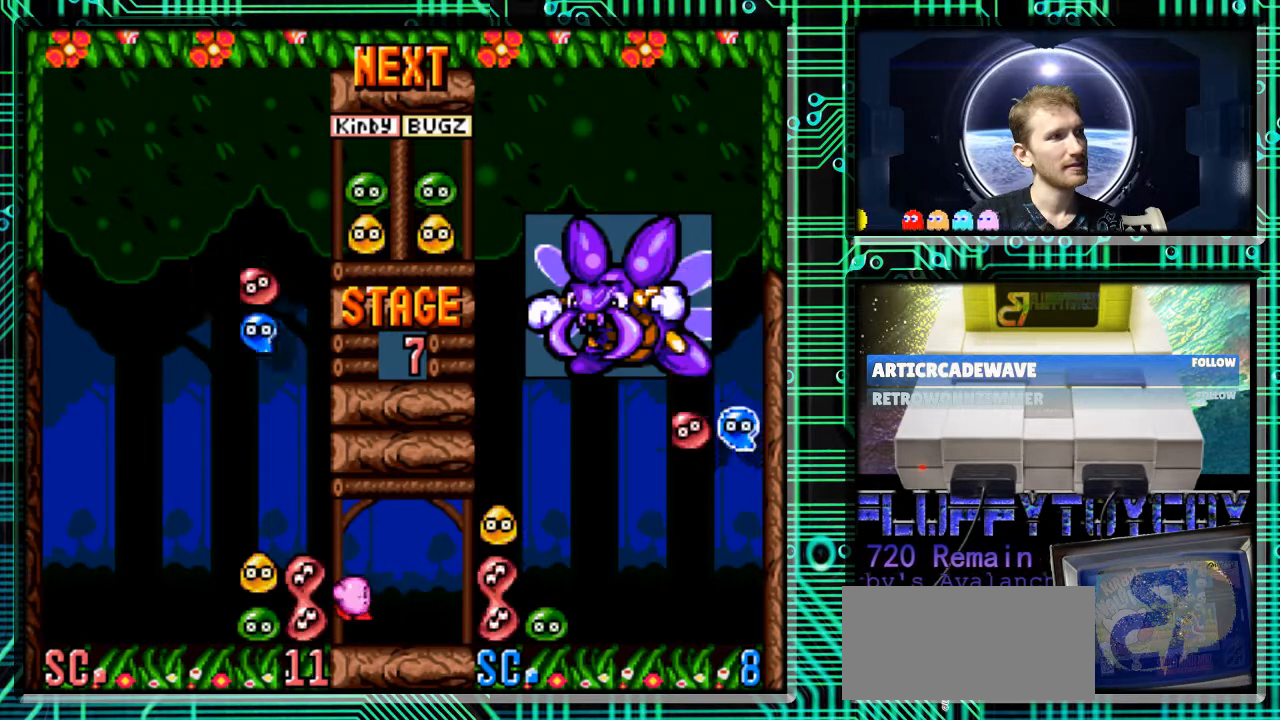
{"buttons": ["DPAD_DOWN"], "events": [[33, "B", "down"], [100, "DPAD_RIGHT", "down"], [133, "B", "up"], [200, "B", "down"], [267, "B", "up"], [367, "B", "down"], [500, "B", "up"], [500, "DPAD_DOWN", "down"], [500, "DPAD_RIGHT", "up"]]}
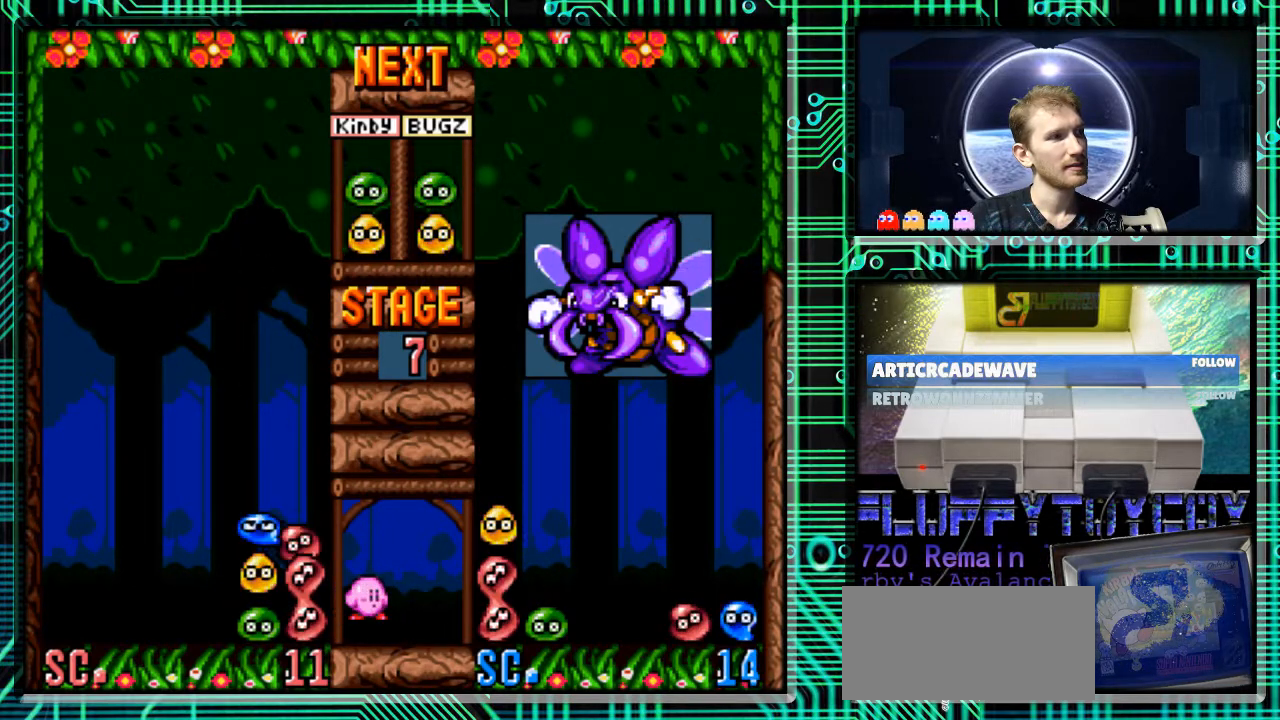
{"buttons": [], "events": [[433, "DPAD_DOWN", "up"]]}
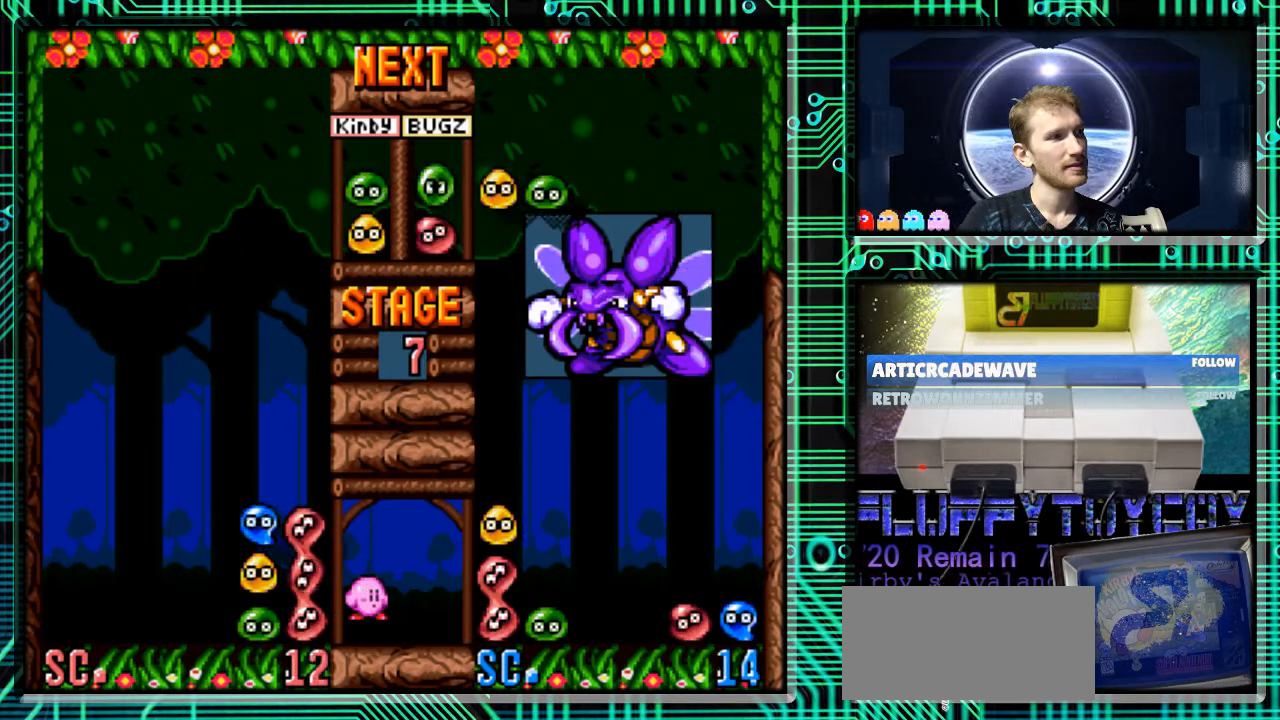
{"buttons": [], "events": [[267, "DPAD_RIGHT", "down"], [467, "DPAD_RIGHT", "up"]]}
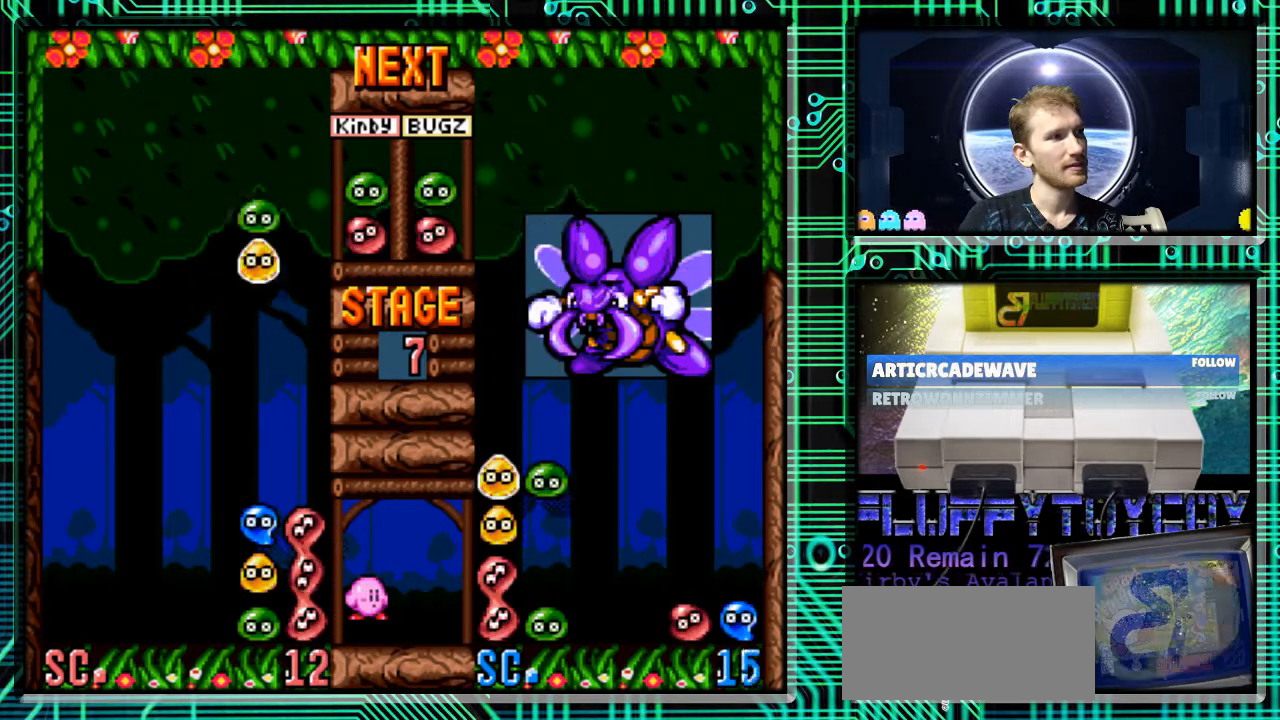
{"buttons": ["B"], "events": [[233, "B", "down"], [267, "DPAD_LEFT", "down"], [333, "B", "up"], [333, "DPAD_LEFT", "up"], [500, "B", "down"]]}
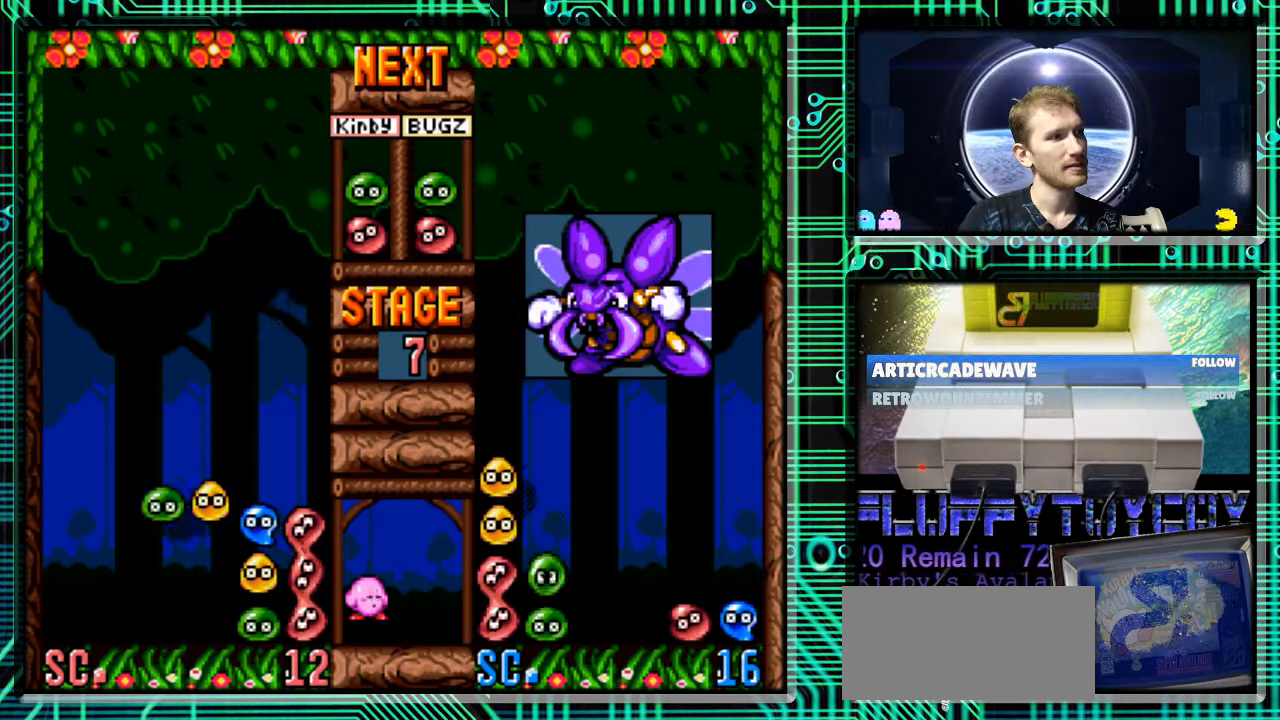
{"buttons": ["DPAD_RIGHT"], "events": [[100, "B", "up"], [400, "DPAD_RIGHT", "down"]]}
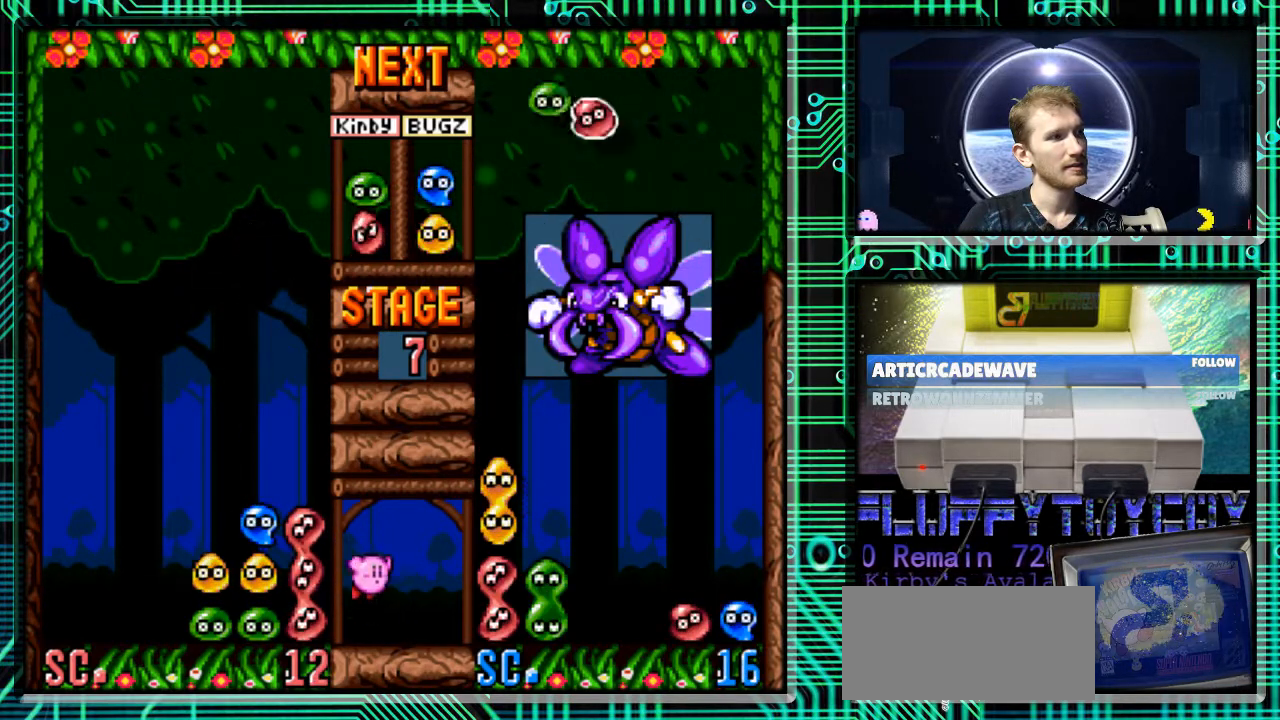
{"buttons": [], "events": [[33, "DPAD_RIGHT", "up"]]}
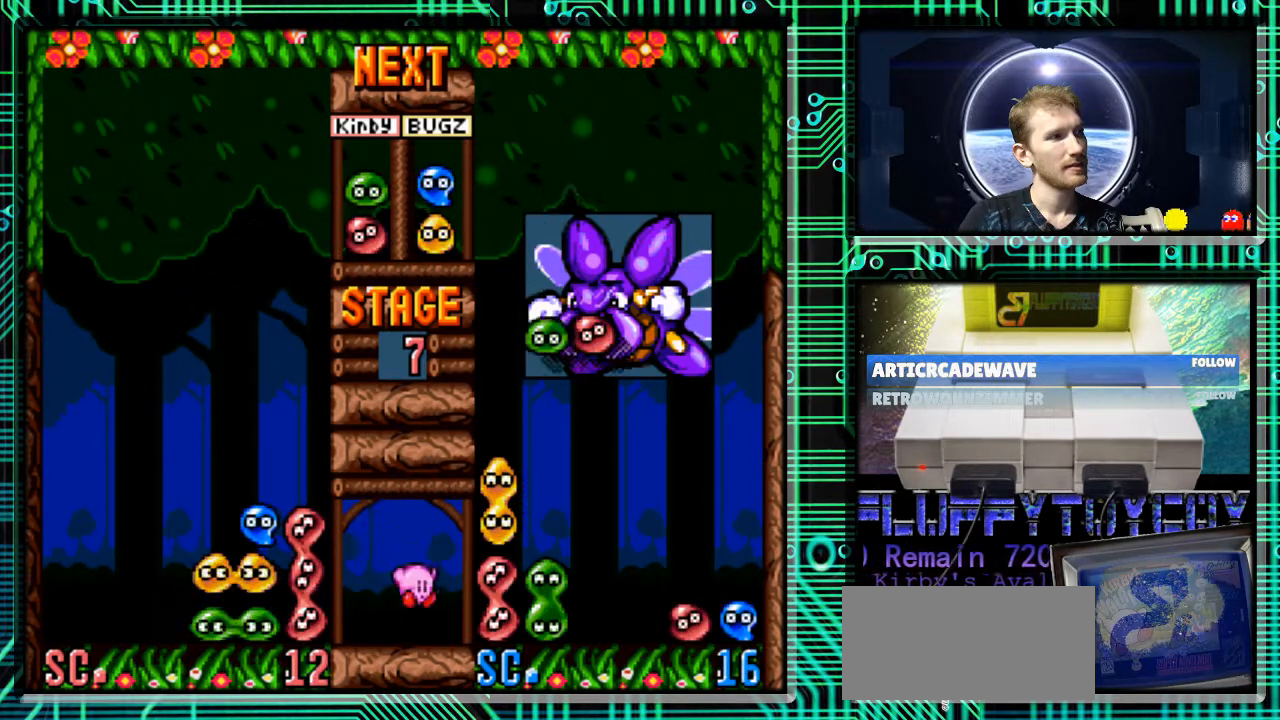
{"buttons": [], "events": []}
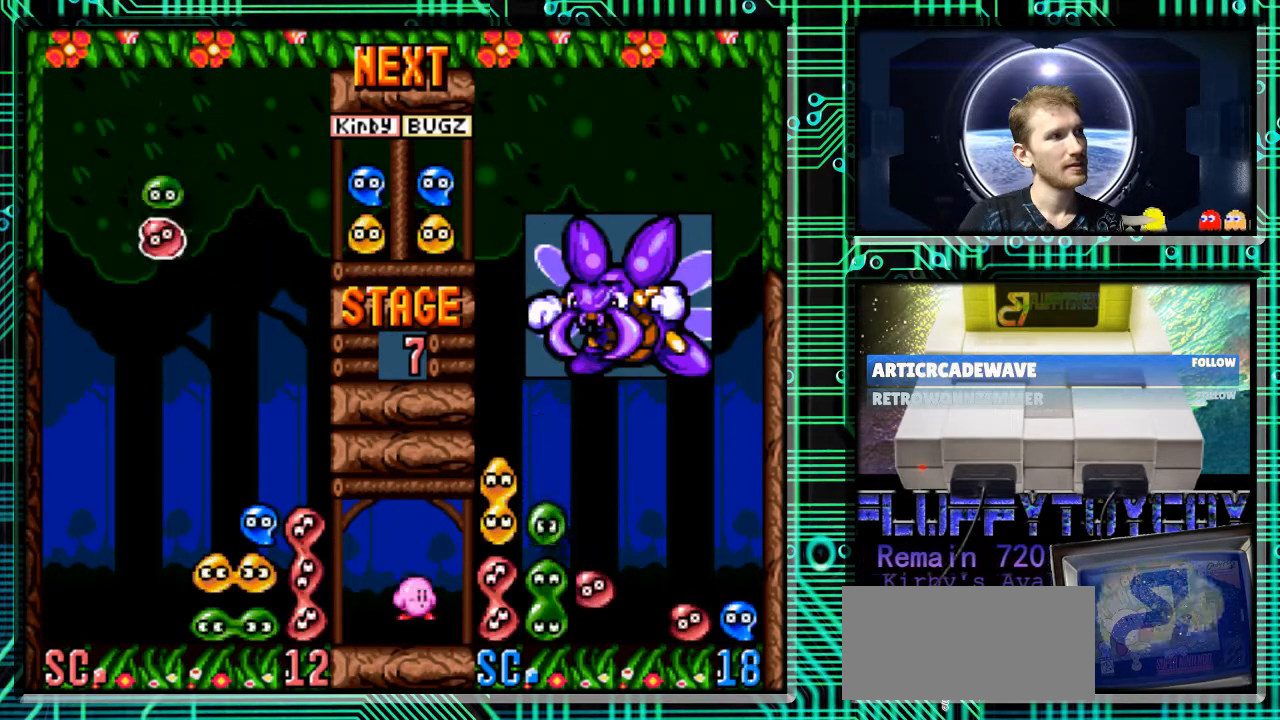
{"buttons": [], "events": [[333, "B", "down"], [400, "B", "up"]]}
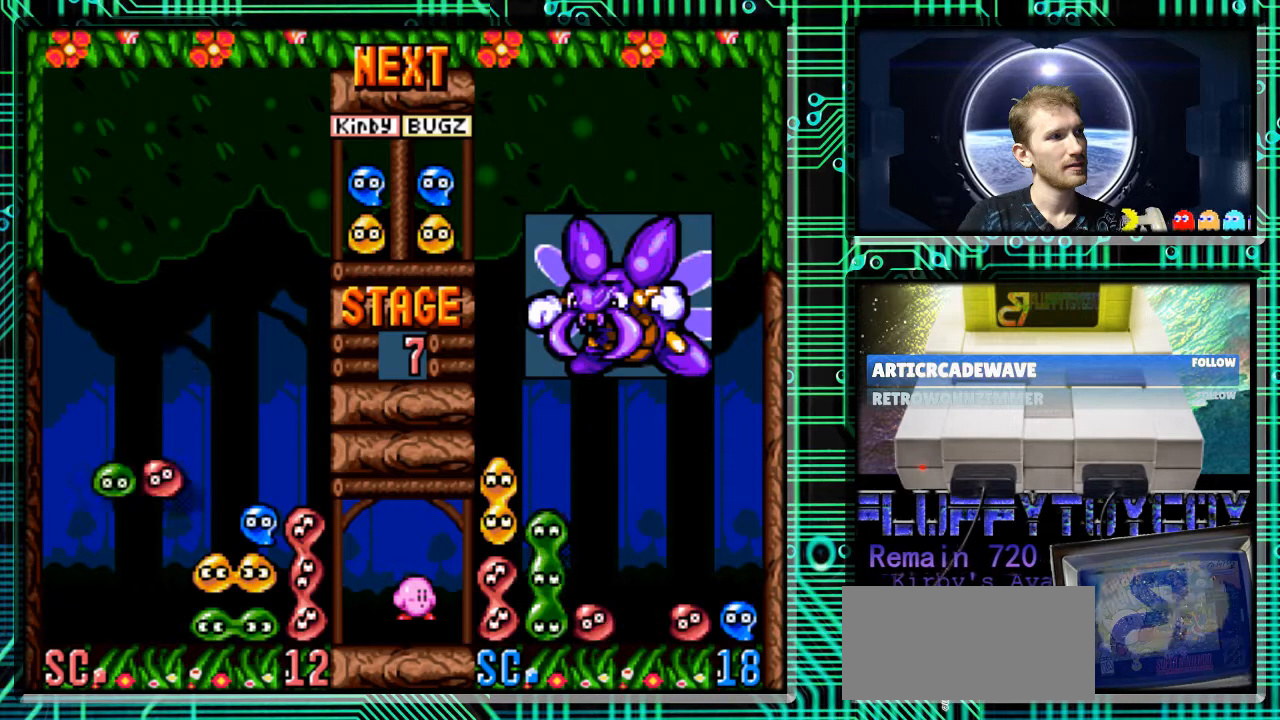
{"buttons": ["B", "DPAD_LEFT"], "events": [[367, "B", "down"], [400, "DPAD_LEFT", "down"]]}
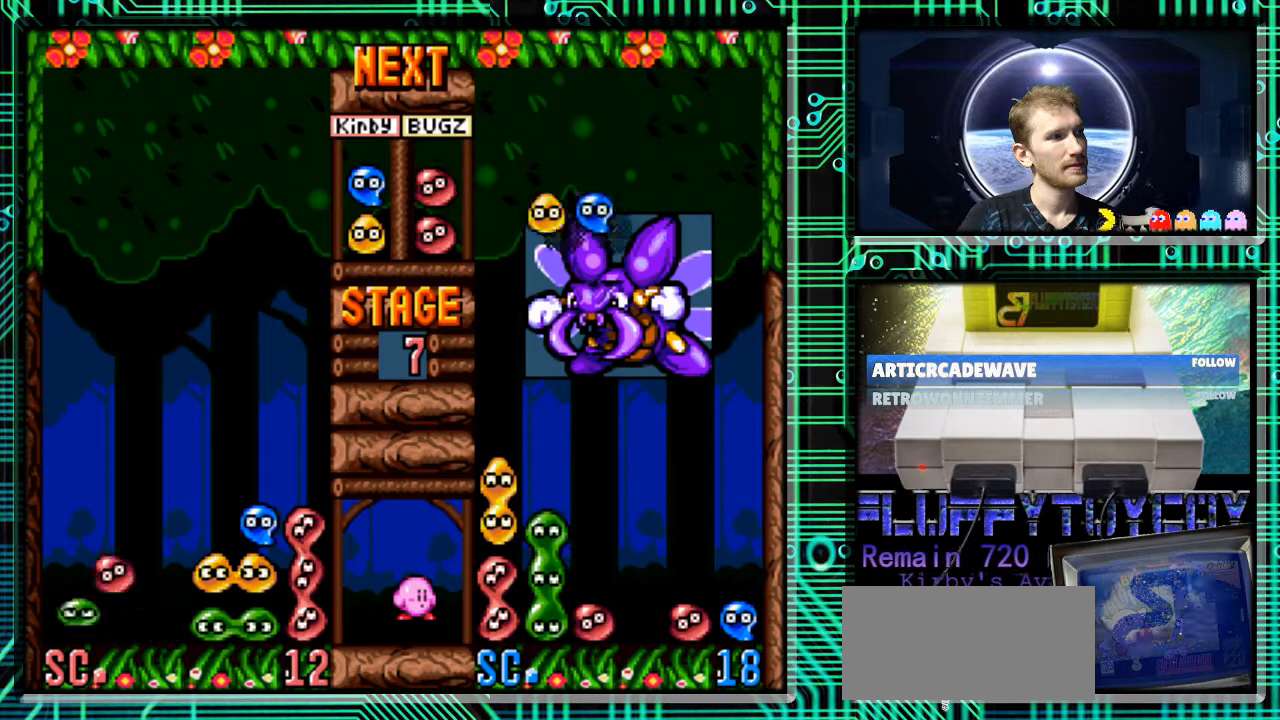
{"buttons": ["DPAD_RIGHT"], "events": [[33, "B", "up"], [33, "DPAD_LEFT", "up"], [200, "B", "down"], [333, "B", "up"], [500, "DPAD_RIGHT", "down"]]}
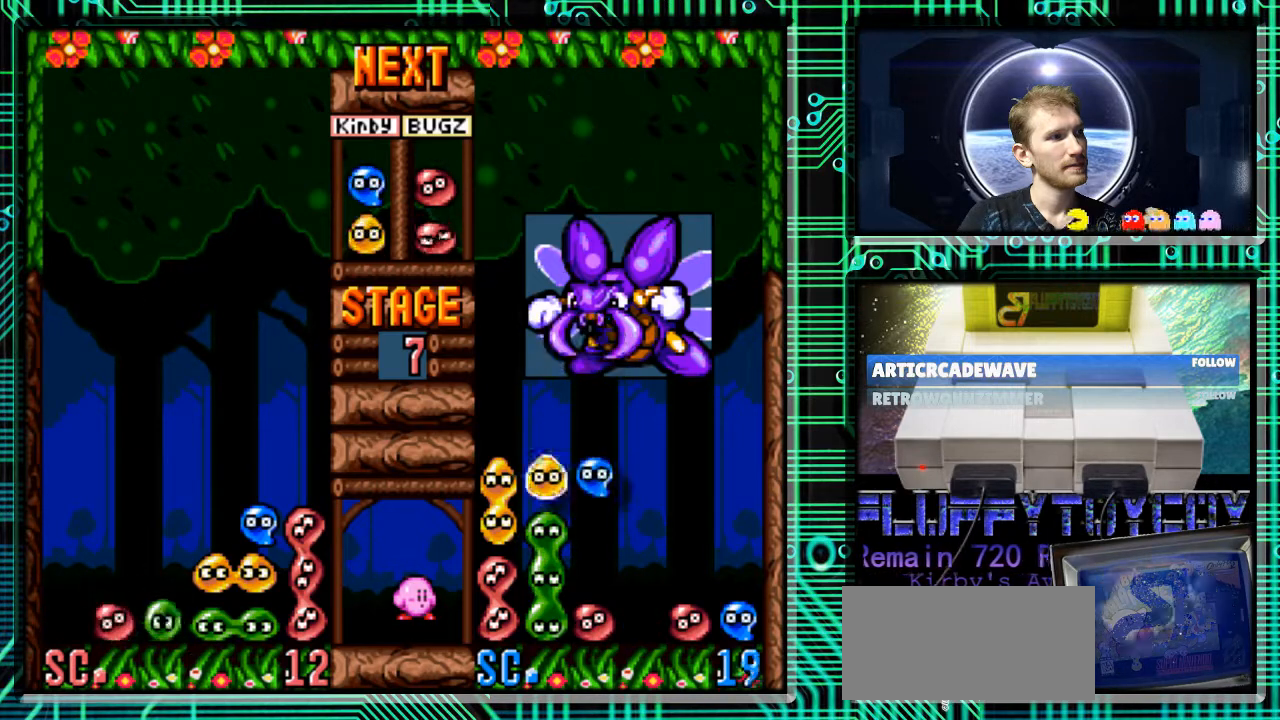
{"buttons": [], "events": [[67, "DPAD_RIGHT", "up"]]}
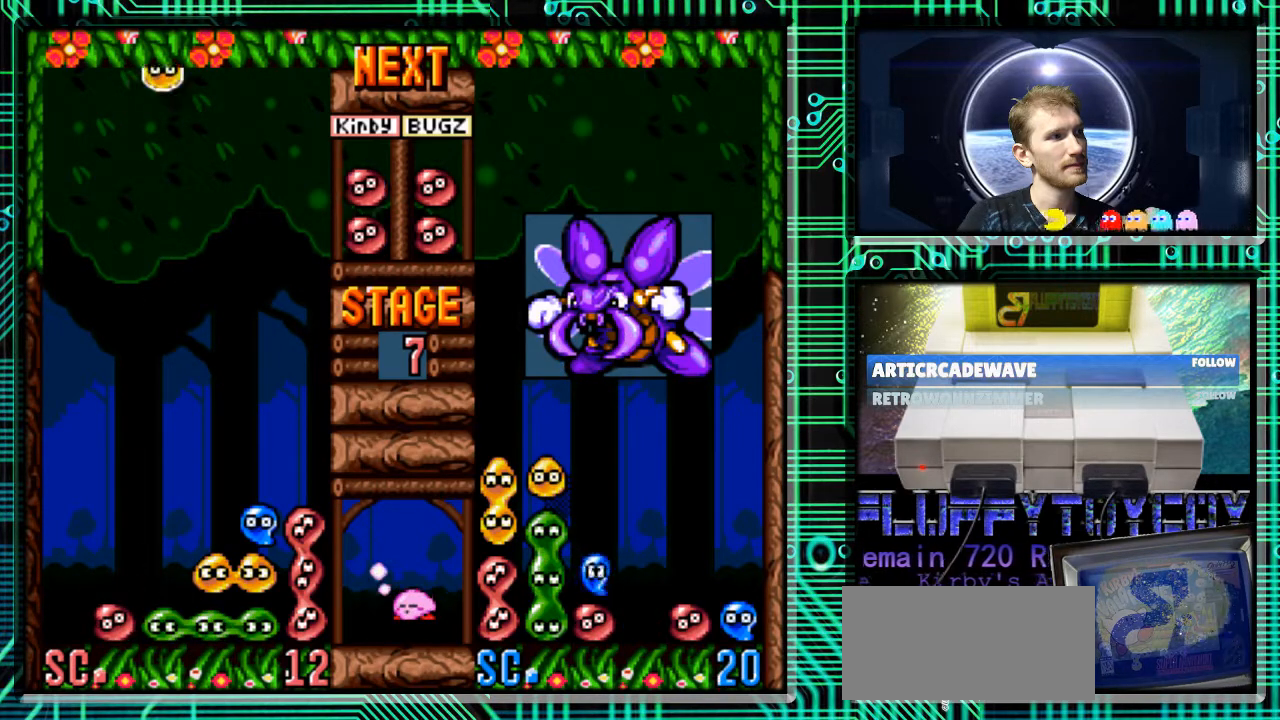
{"buttons": [], "events": []}
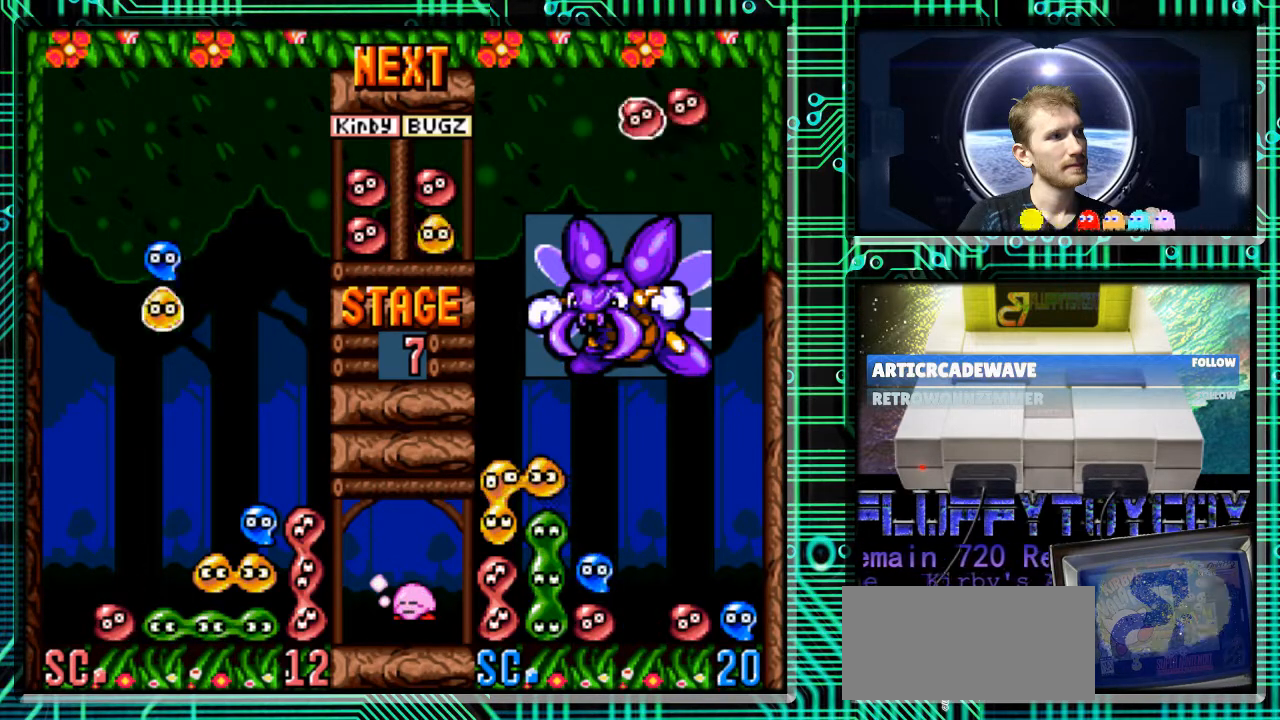
{"buttons": ["DPAD_DOWN"], "events": [[133, "B", "down"], [267, "B", "up"], [400, "DPAD_DOWN", "down"]]}
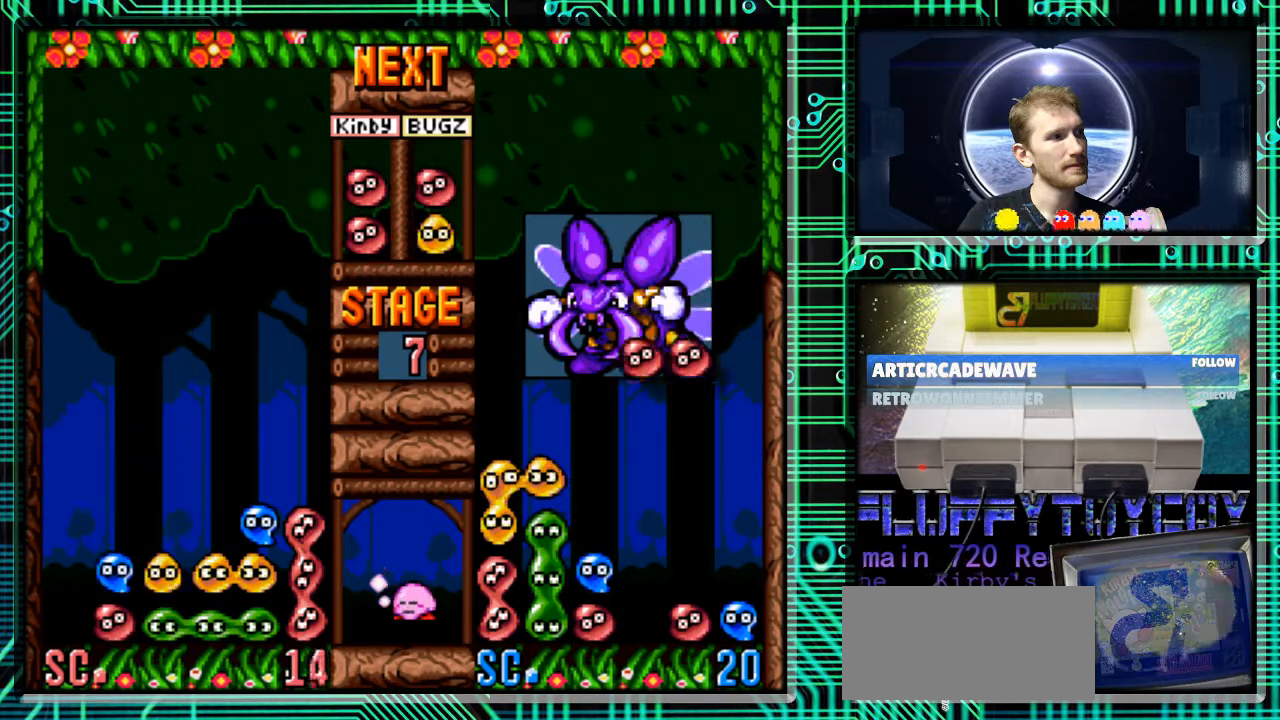
{"buttons": [], "events": [[233, "DPAD_DOWN", "up"]]}